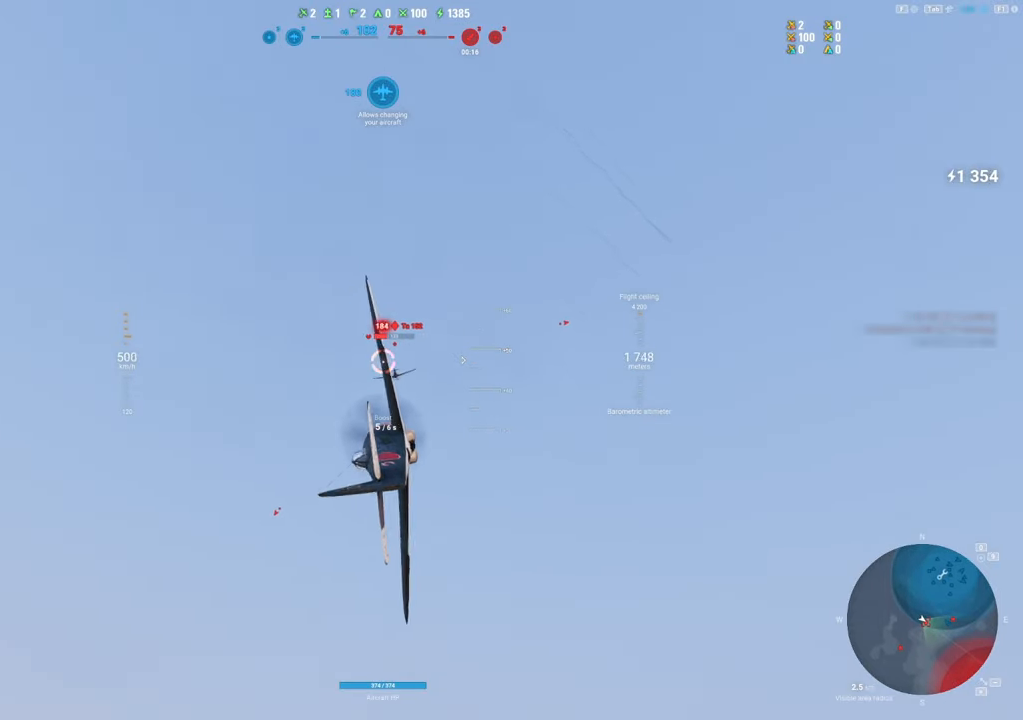
Gameplay with keyboard and mouse; each line is a JSON object with the keys and mouse buttons held at the frame after it. "events" lists presses ("down") and releases ("up") of "1", "2", "3", "4", "5", "a", "alt", "c", "caps_lock", "ctrl", "d", "e", "f", "g", "q", "r", "s", "shift", "space", "t", "tab", "v", "w", "x", "z", "mouse_left", "mouse_wheel" and "mouse_right" between this image and that frame as [ms after this image, input, new state], when the widget could be followed in between. "mouse_left", "mouse_wheel", "mouse_right" = the "left", "wheel", "right" buttons of the "mouse" list. No other keys are recorded. "wheel" means that the mouse wheel is clicked or scrolled. "mouse_move" is the direction in which the mouse moves at that frame (one of eight, or "still"), when it could be read.
{"keys": ["a"], "mouse": ["left"], "mouse_move": "down-left", "events": [[350, "mouse_left", "down"], [400, "a", "down"]]}
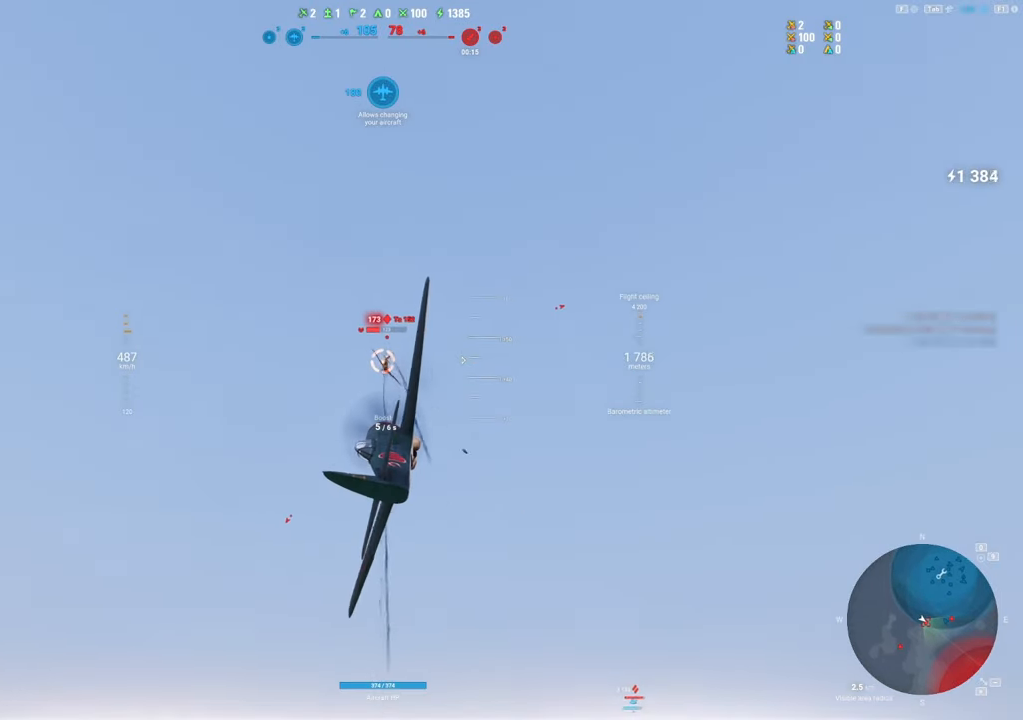
{"keys": ["a"], "mouse": ["left"], "mouse_move": "down", "events": []}
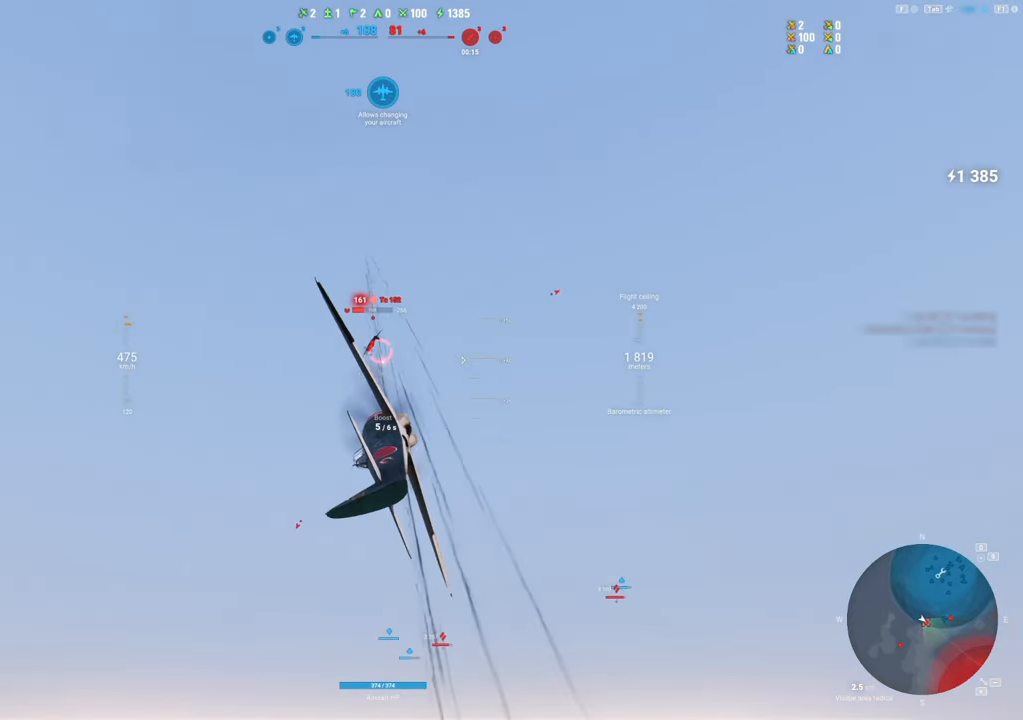
{"keys": [], "mouse": ["left"], "mouse_move": "still", "events": [[283, "a", "up"]]}
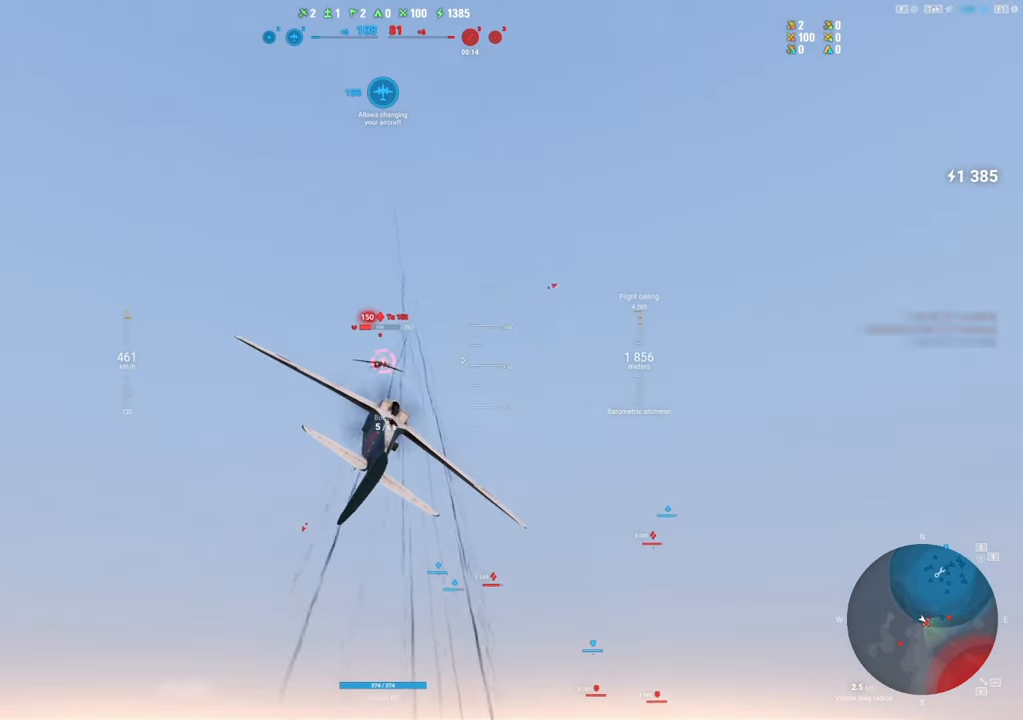
{"keys": [], "mouse": ["left"], "mouse_move": "still", "events": []}
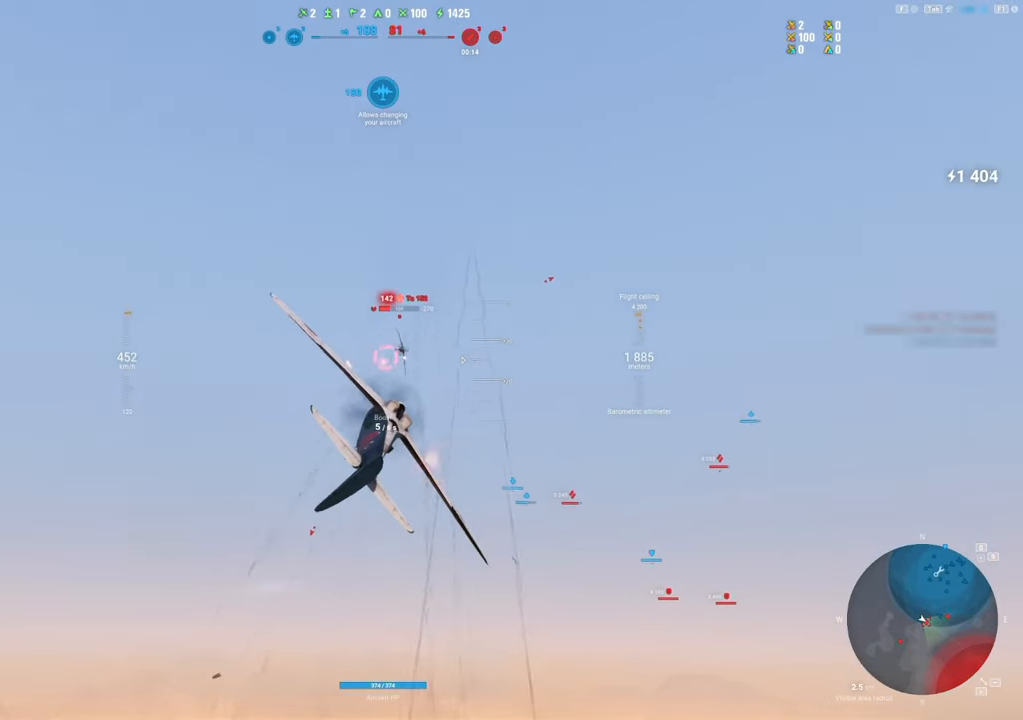
{"keys": [], "mouse": [], "mouse_move": "still", "events": [[133, "mouse_left", "up"]]}
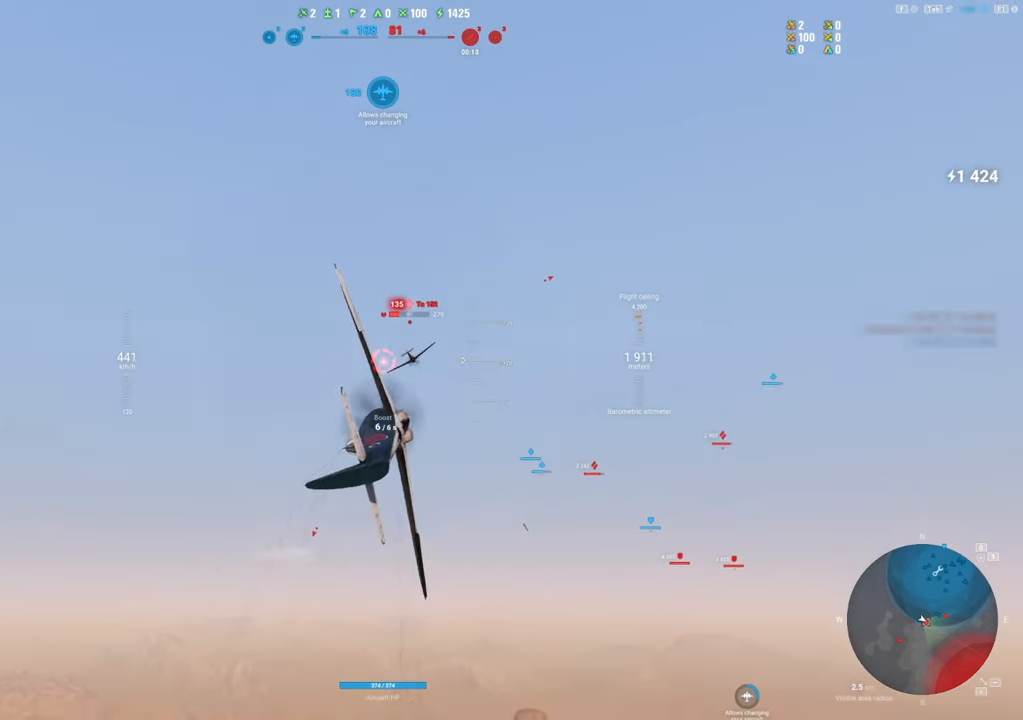
{"keys": [], "mouse": [], "mouse_move": "still", "events": [[100, "d", "down"], [333, "d", "up"]]}
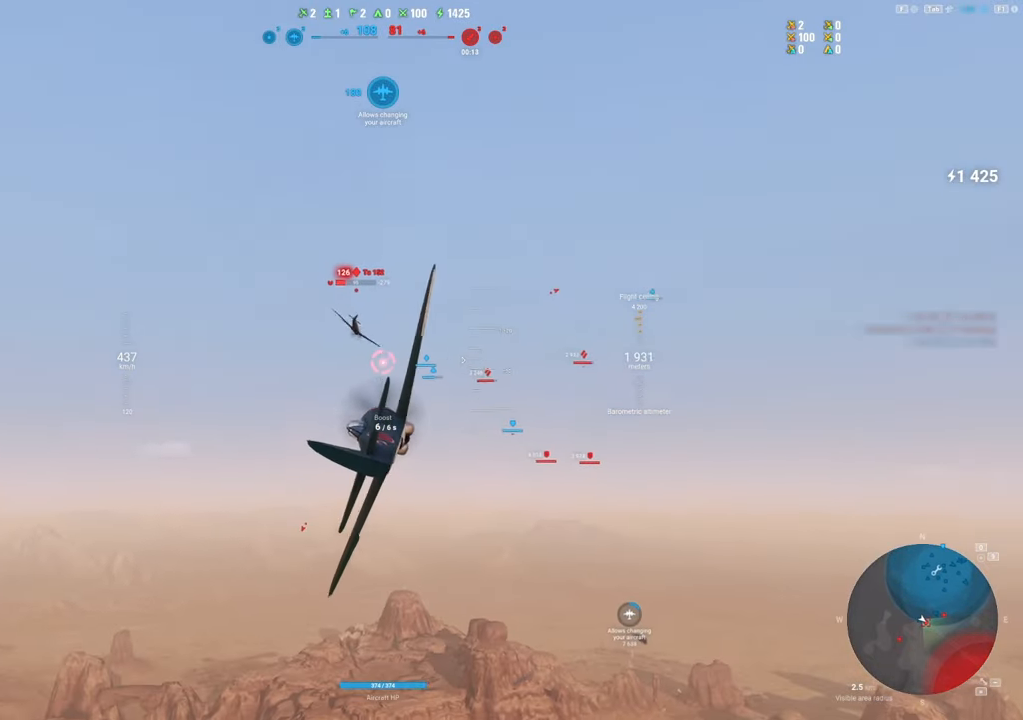
{"keys": ["a"], "mouse": ["left"], "mouse_move": "down-left", "events": [[216, "mouse_left", "down"], [250, "a", "down"]]}
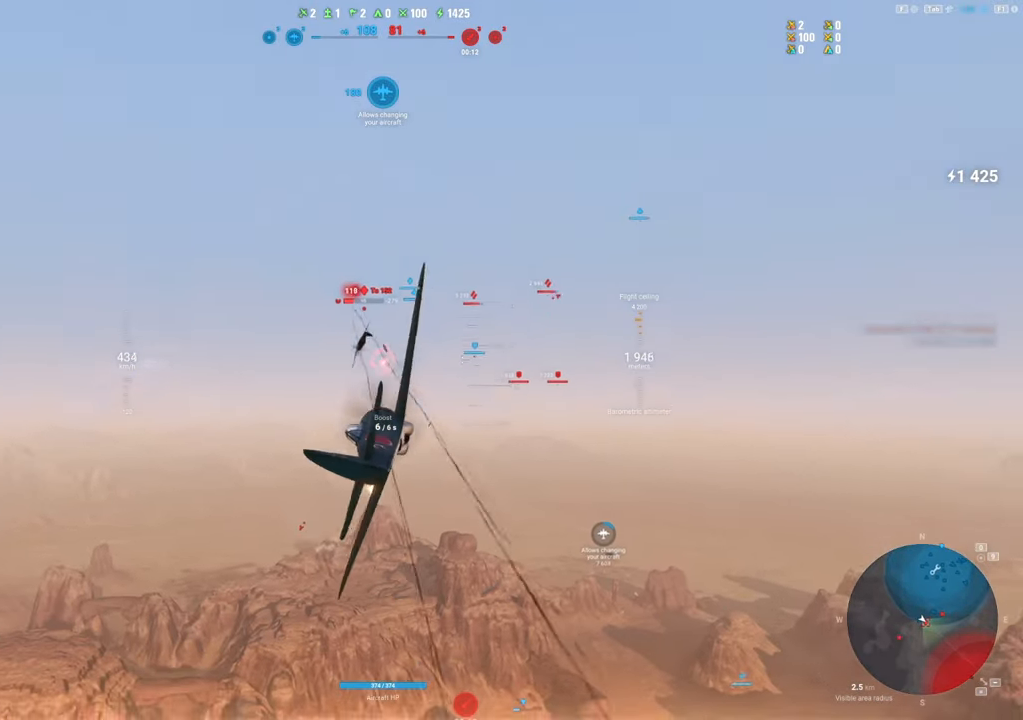
{"keys": ["a"], "mouse": ["left"], "mouse_move": "down-left", "events": []}
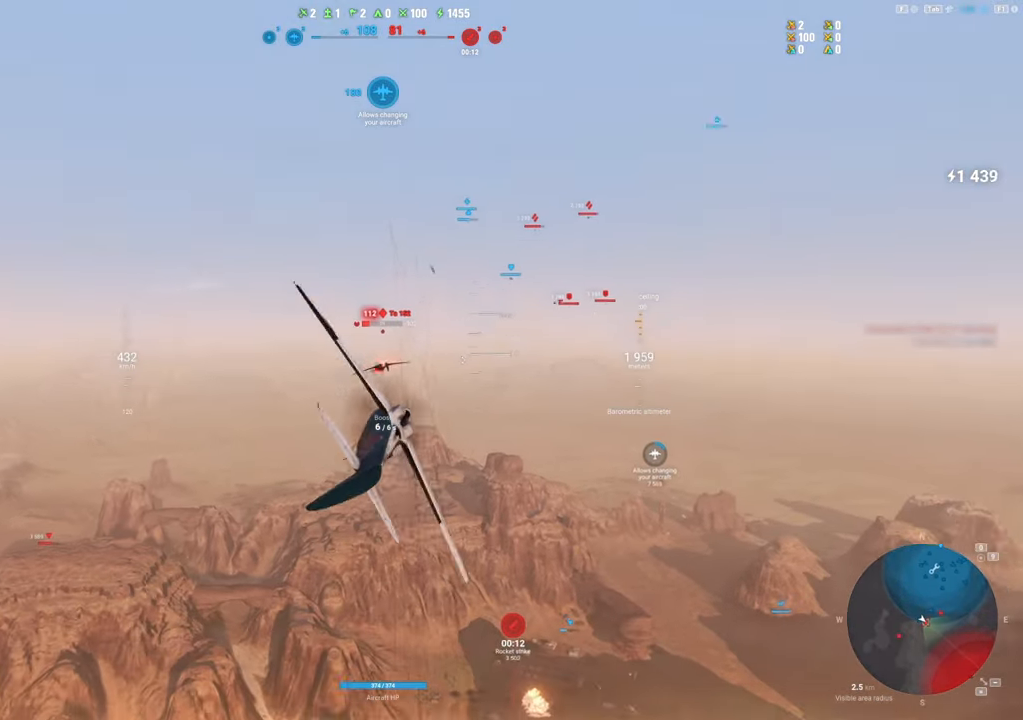
{"keys": [], "mouse": ["left"], "mouse_move": "down-left", "events": [[100, "a", "up"]]}
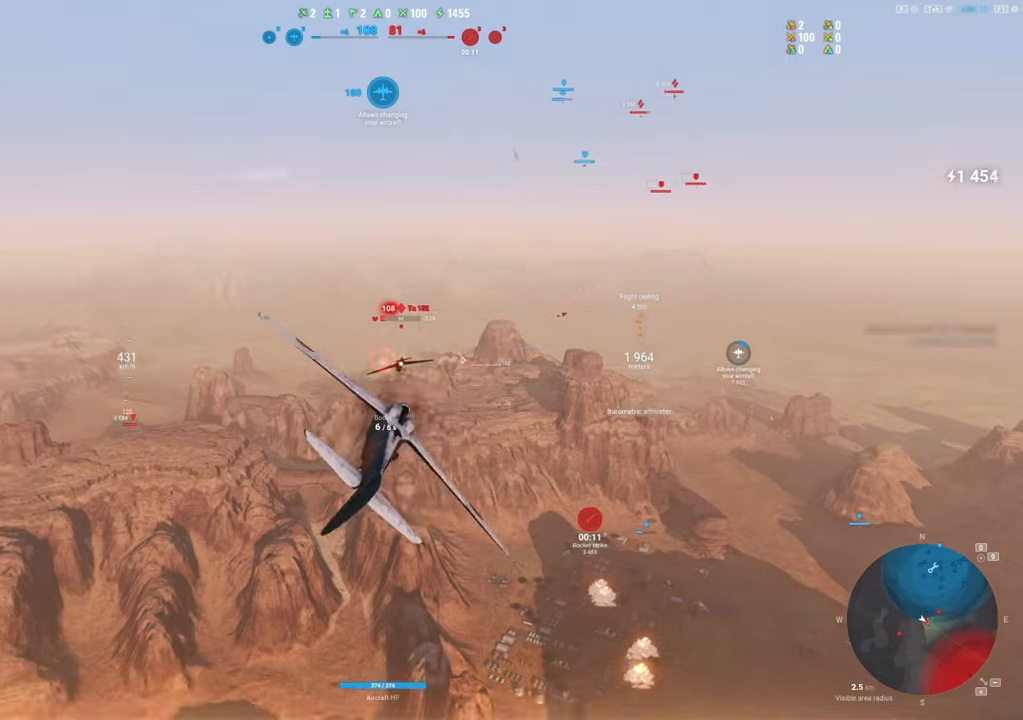
{"keys": ["a"], "mouse": ["left"], "mouse_move": "still", "events": [[400, "a", "down"]]}
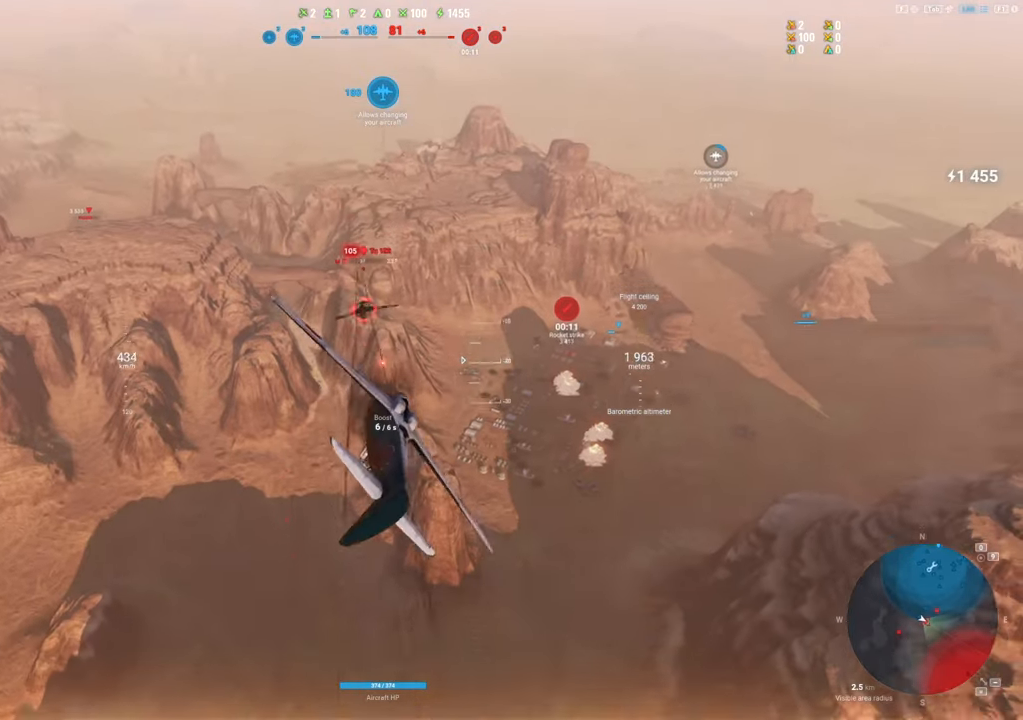
{"keys": ["s"], "mouse": ["left"], "mouse_move": "right", "events": [[266, "s", "down"], [316, "a", "up"]]}
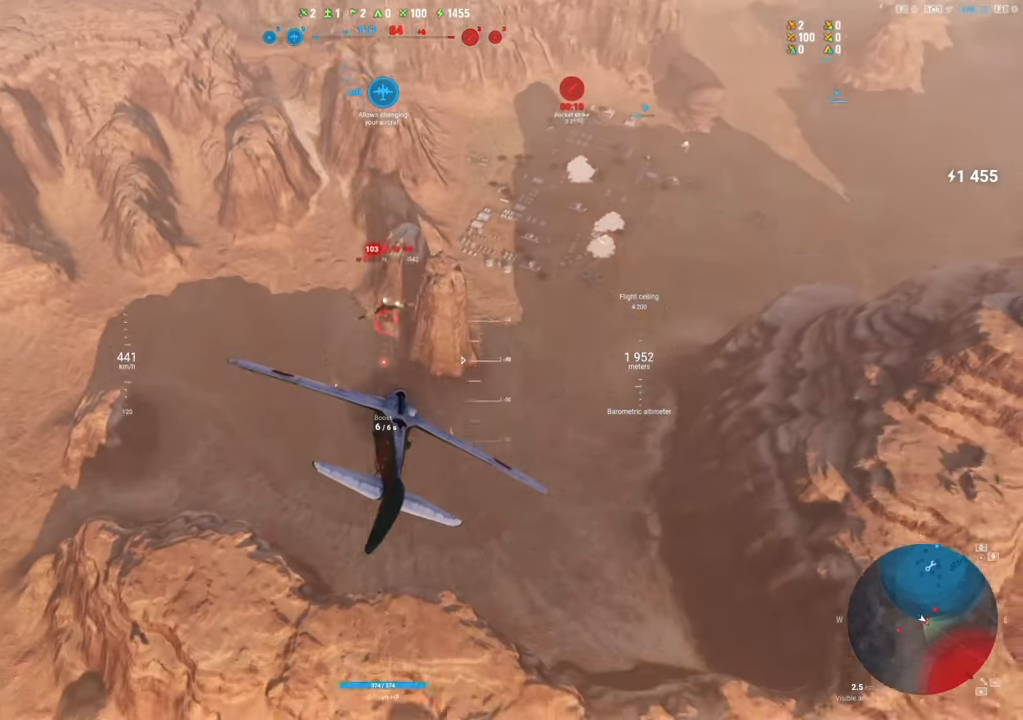
{"keys": ["s"], "mouse": ["left"], "mouse_move": "right", "events": []}
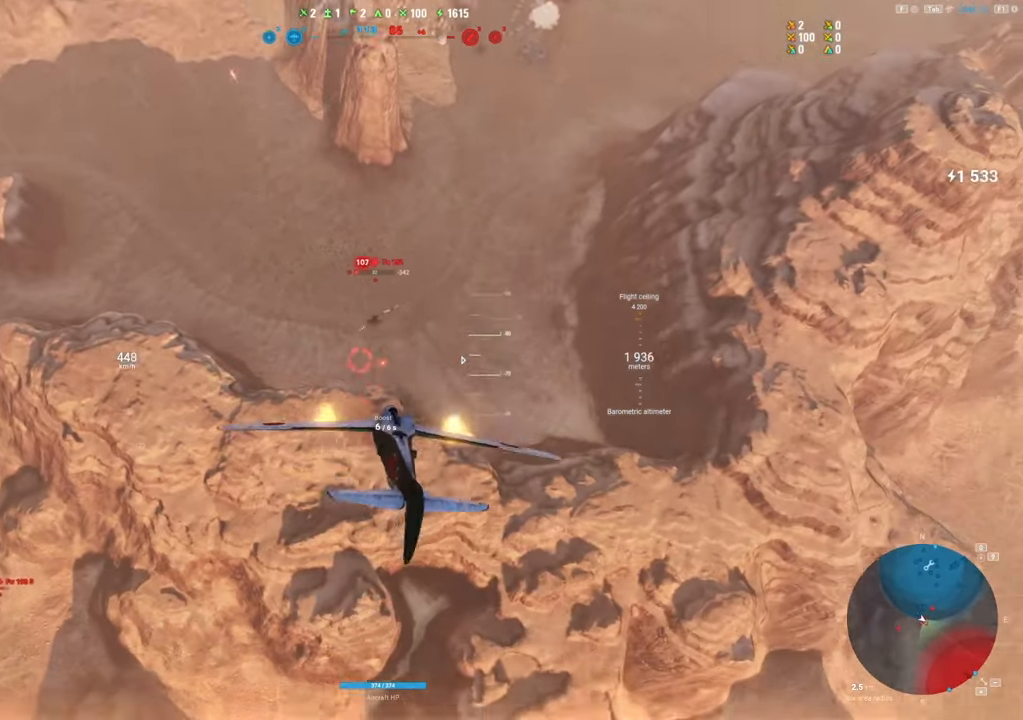
{"keys": [], "mouse": ["left"], "mouse_move": "still", "events": [[483, "s", "up"]]}
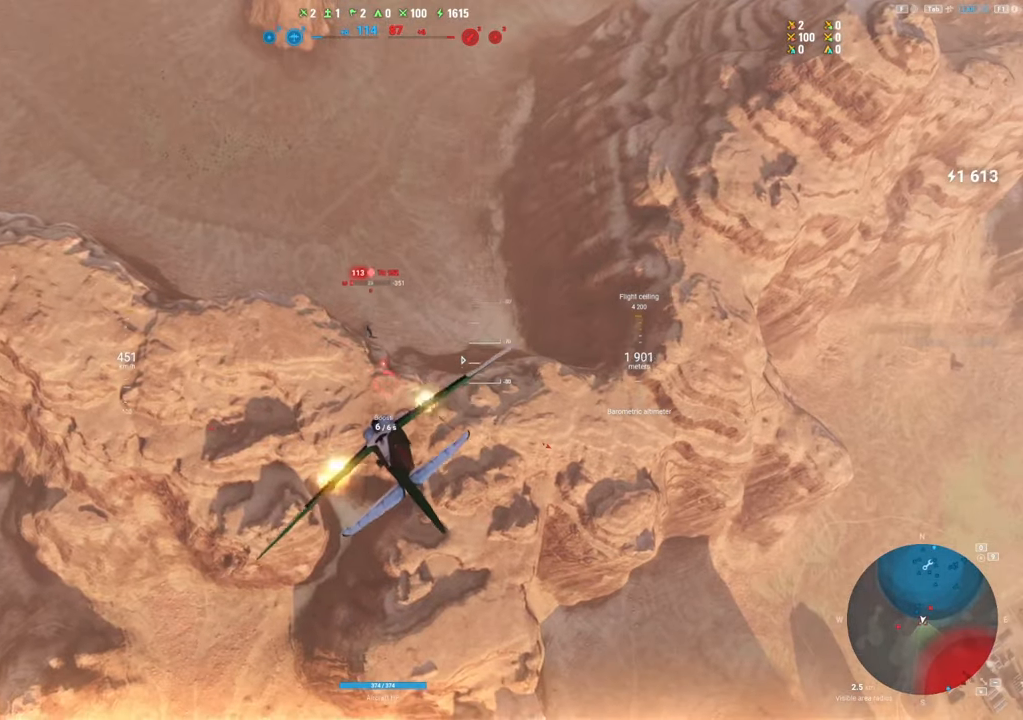
{"keys": ["a"], "mouse": [], "mouse_move": "up", "events": [[83, "mouse_left", "up"], [366, "a", "down"]]}
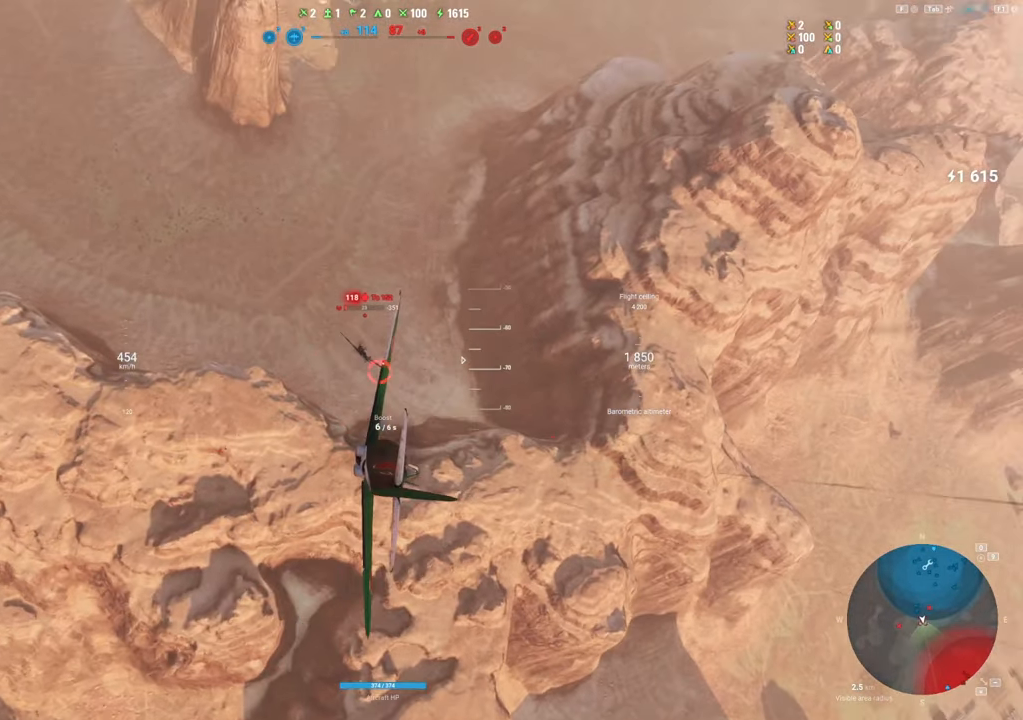
{"keys": ["a", "s"], "mouse": ["left"], "mouse_move": "up", "events": [[300, "mouse_left", "down"], [333, "s", "down"]]}
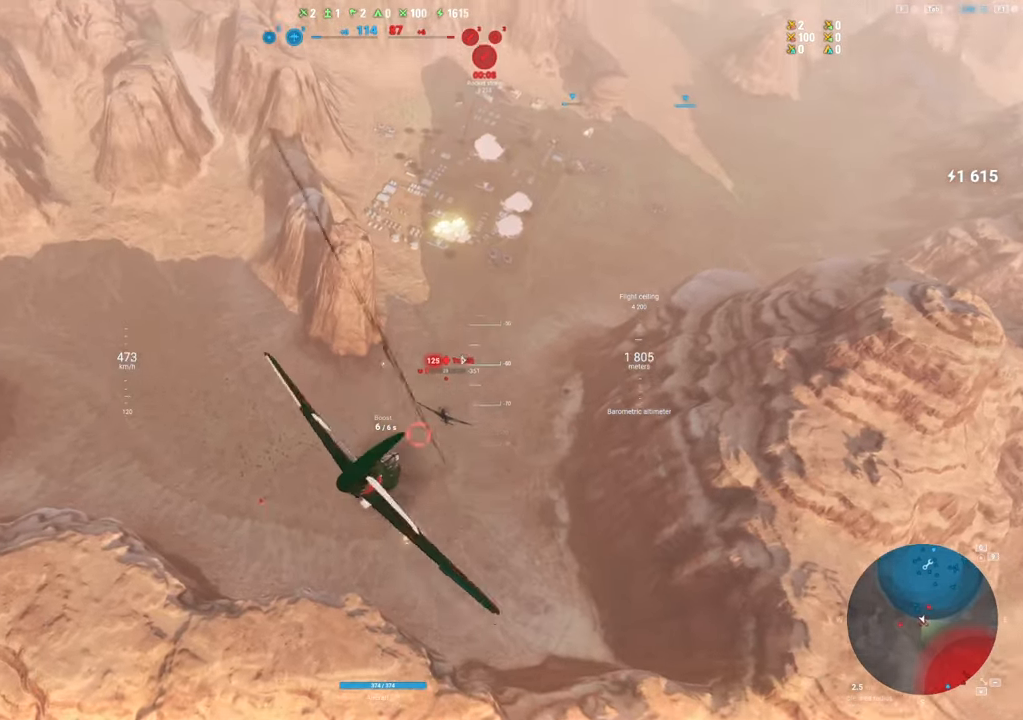
{"keys": ["s"], "mouse": ["left"], "mouse_move": "up", "events": [[400, "a", "up"]]}
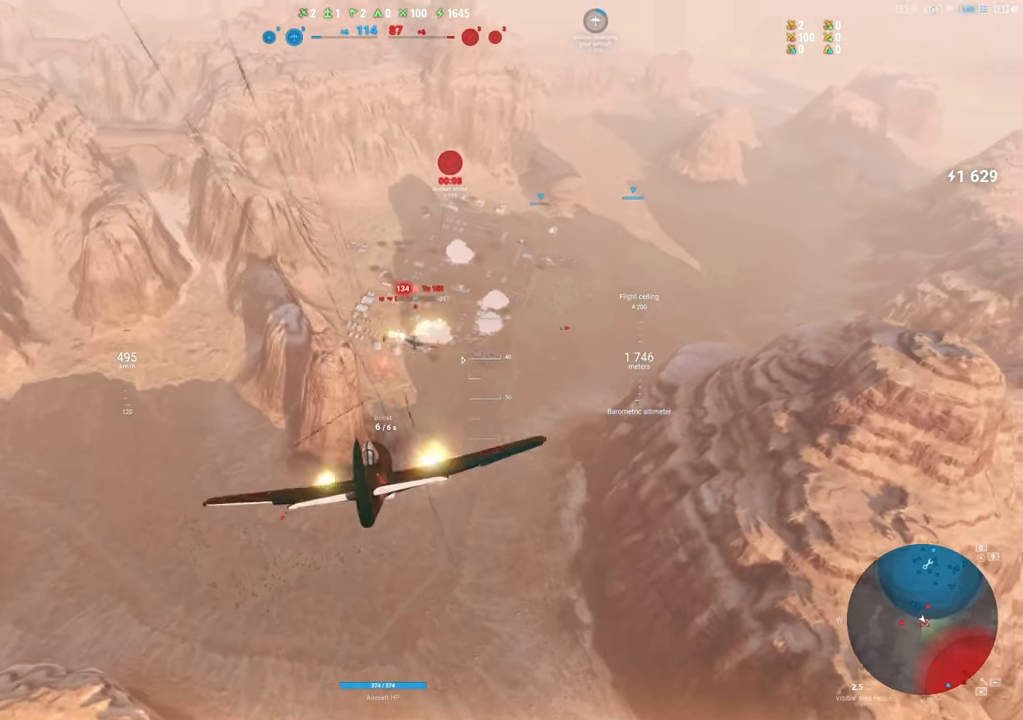
{"keys": ["s"], "mouse": [], "mouse_move": "up", "events": [[133, "mouse_left", "up"], [183, "s", "up"], [400, "s", "down"]]}
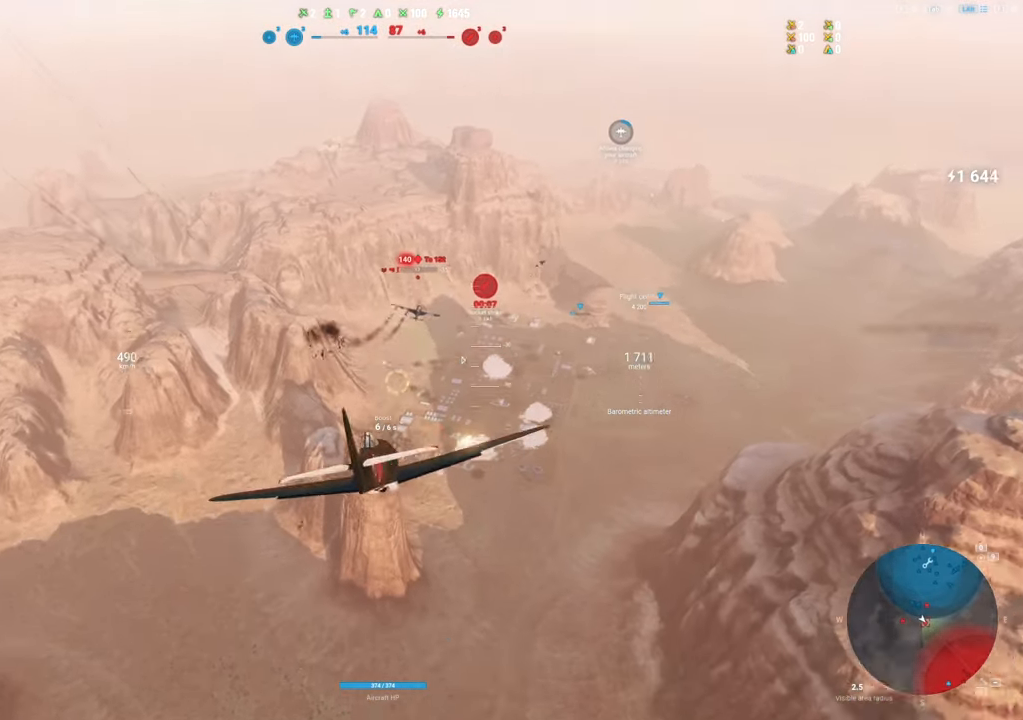
{"keys": [], "mouse": [], "mouse_move": "up", "events": [[483, "s", "up"]]}
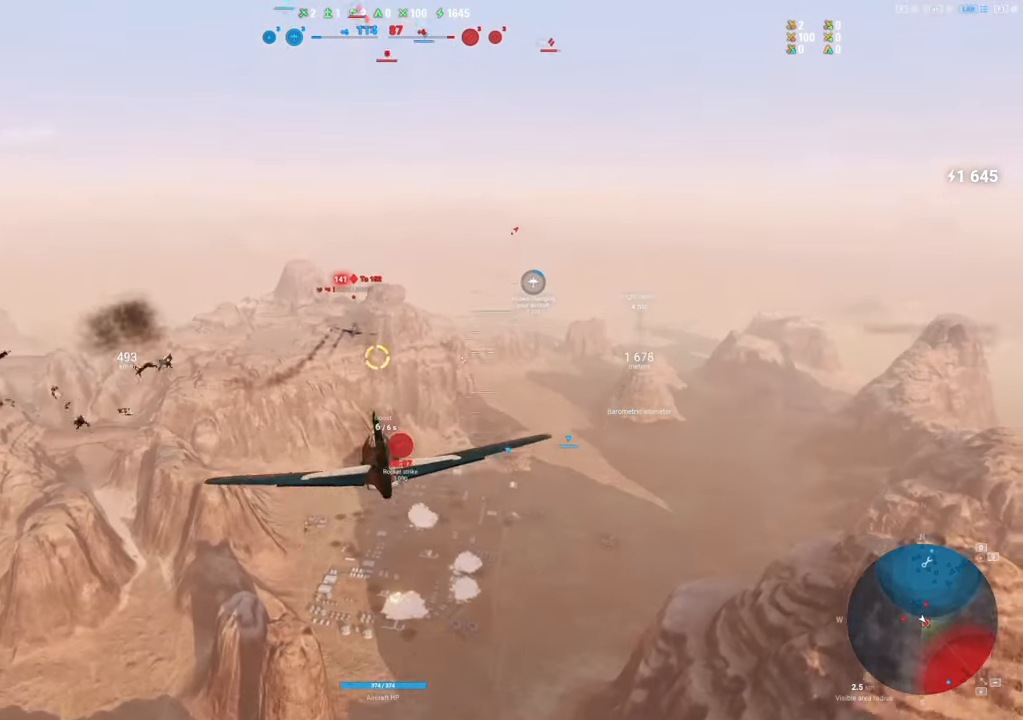
{"keys": [], "mouse": ["left"], "mouse_move": "right", "events": [[400, "mouse_left", "down"]]}
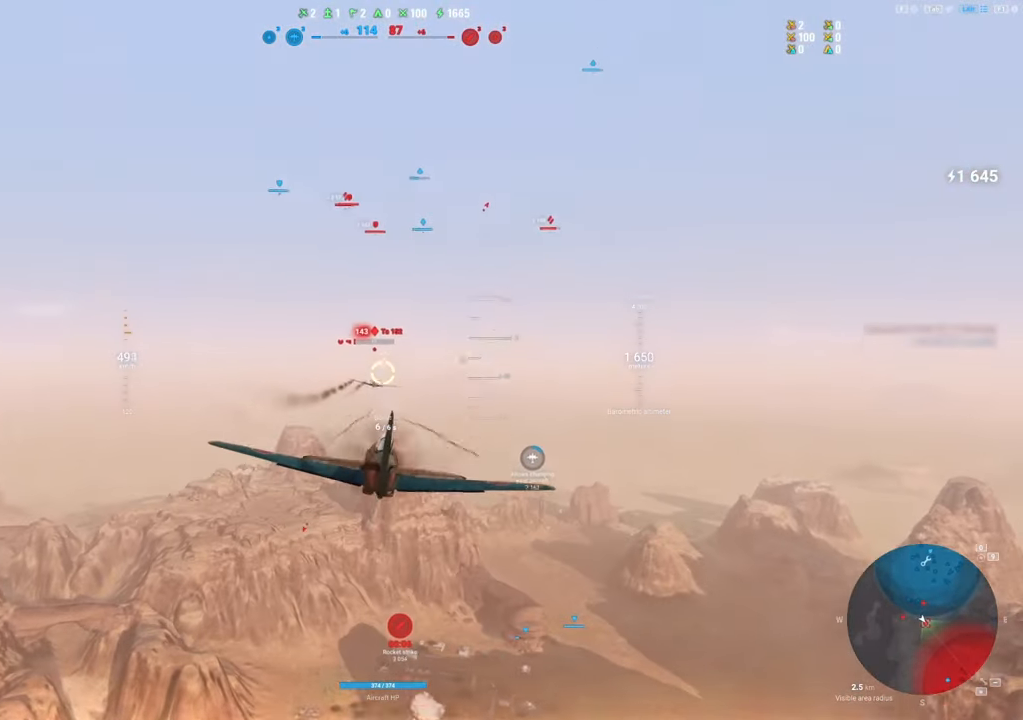
{"keys": [], "mouse": ["left"], "mouse_move": "still", "events": []}
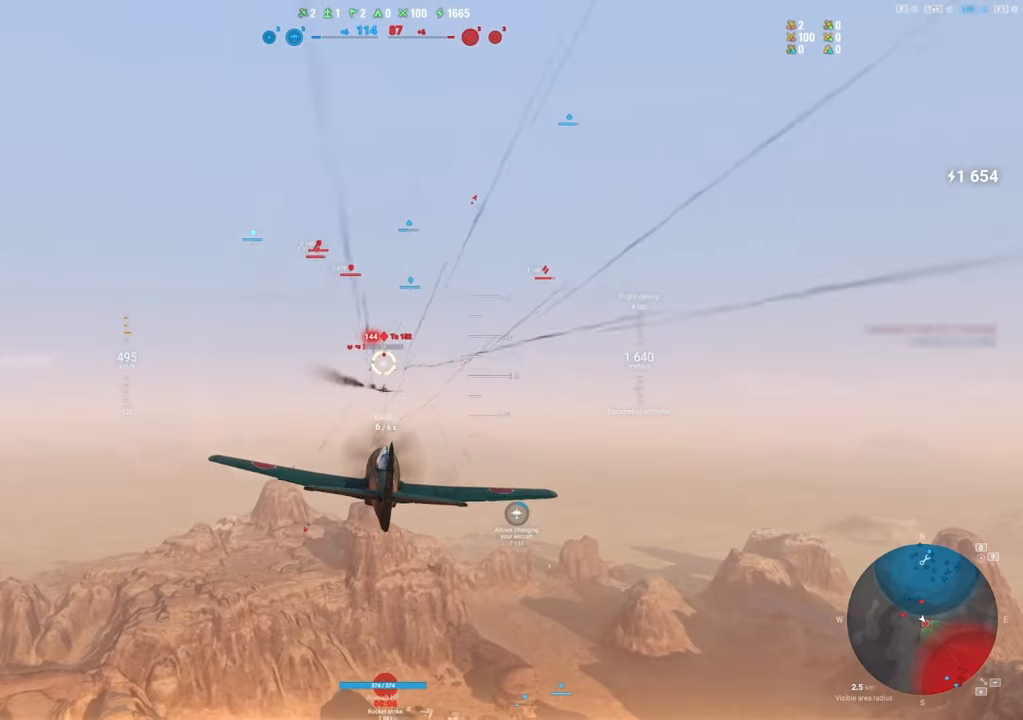
{"keys": [], "mouse": ["left"], "mouse_move": "up", "events": []}
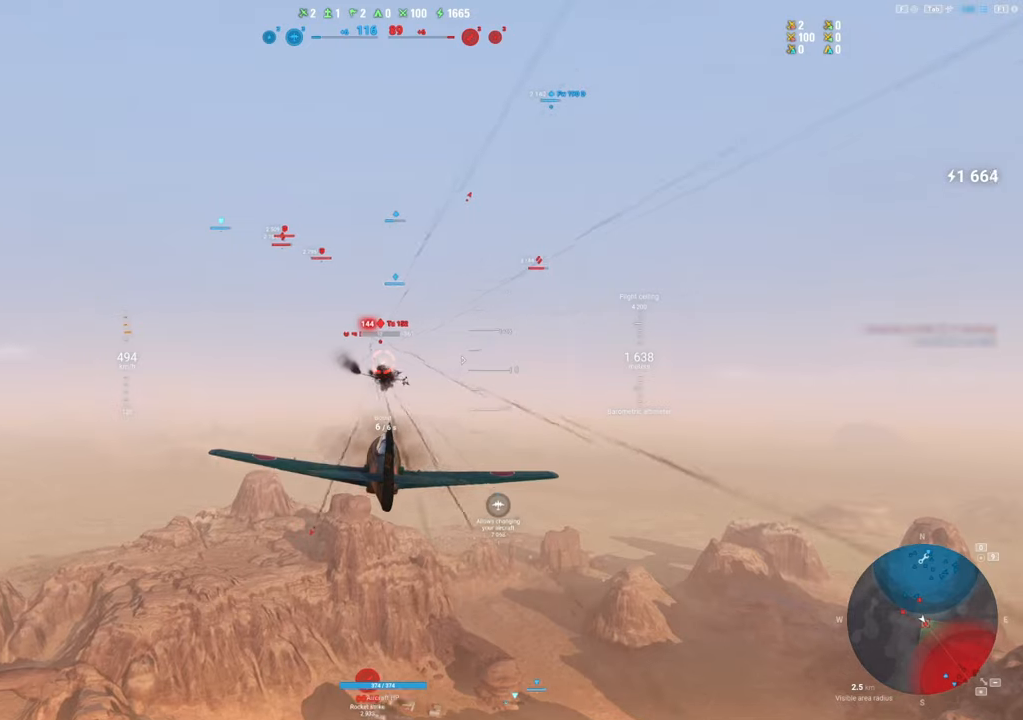
{"keys": ["shift"], "mouse": ["left"], "mouse_move": "down", "events": [[116, "shift", "down"]]}
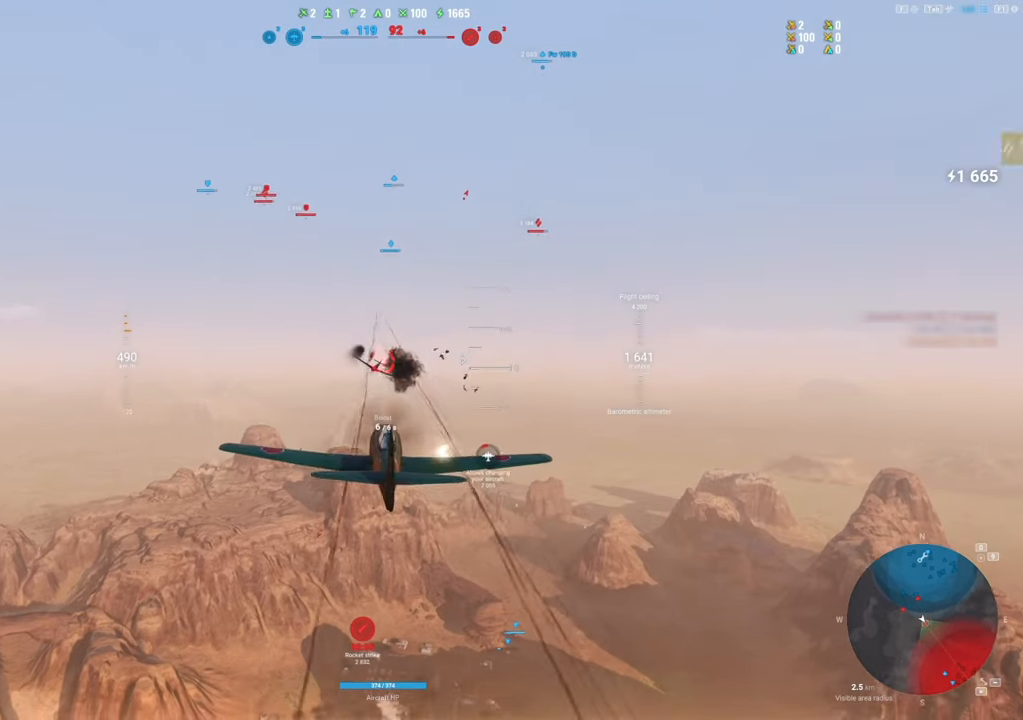
{"keys": ["shift"], "mouse": [], "mouse_move": "up-left", "events": [[366, "mouse_left", "up"]]}
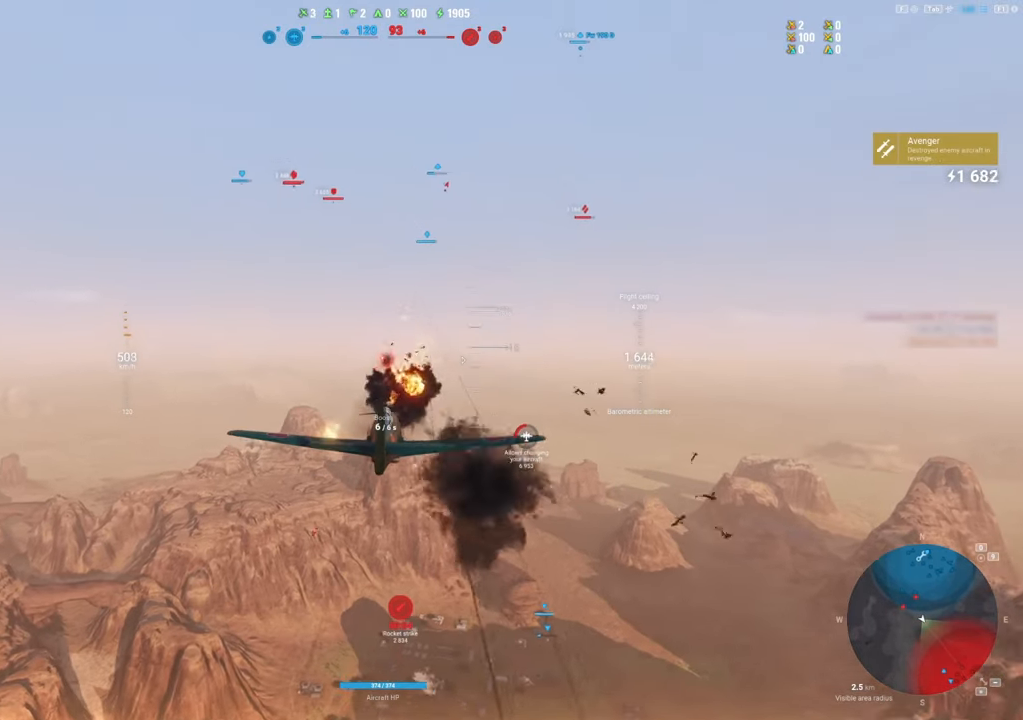
{"keys": ["shift"], "mouse": [], "mouse_move": "still", "events": []}
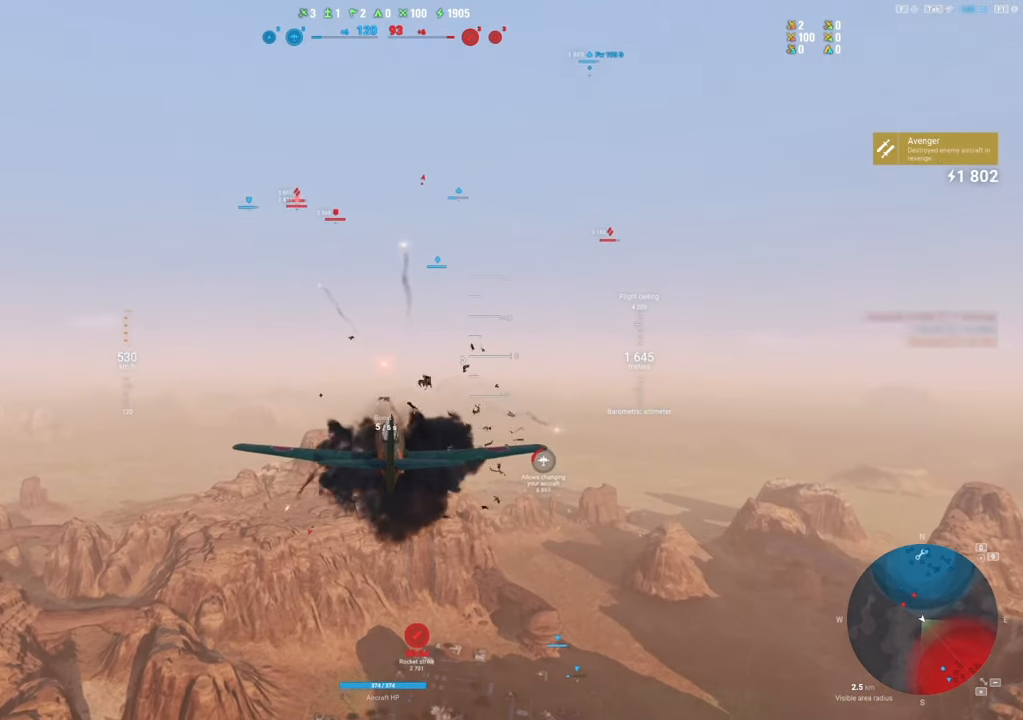
{"keys": ["shift"], "mouse": [], "mouse_move": "up-right", "events": []}
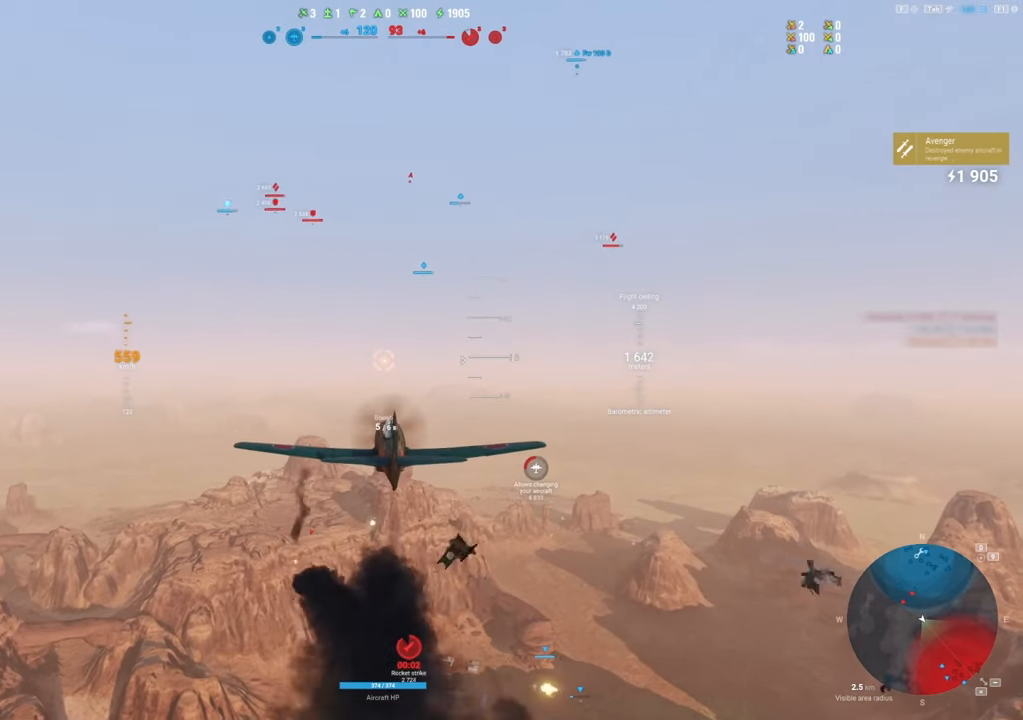
{"keys": ["shift"], "mouse": [], "mouse_move": "still", "events": []}
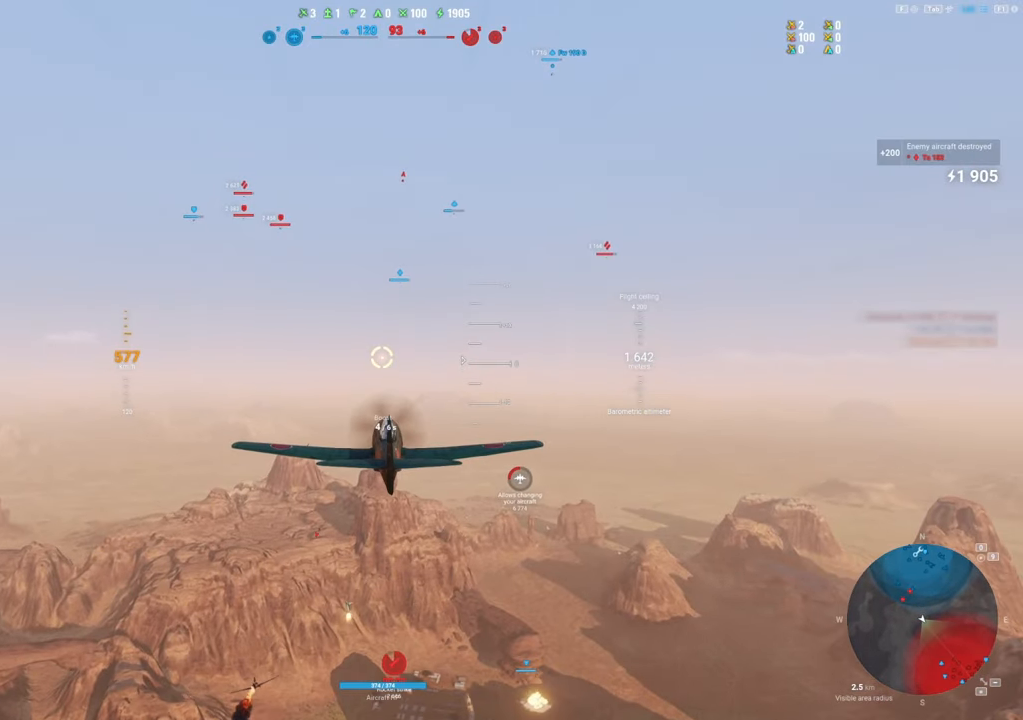
{"keys": ["shift"], "mouse": [], "mouse_move": "up-left", "events": []}
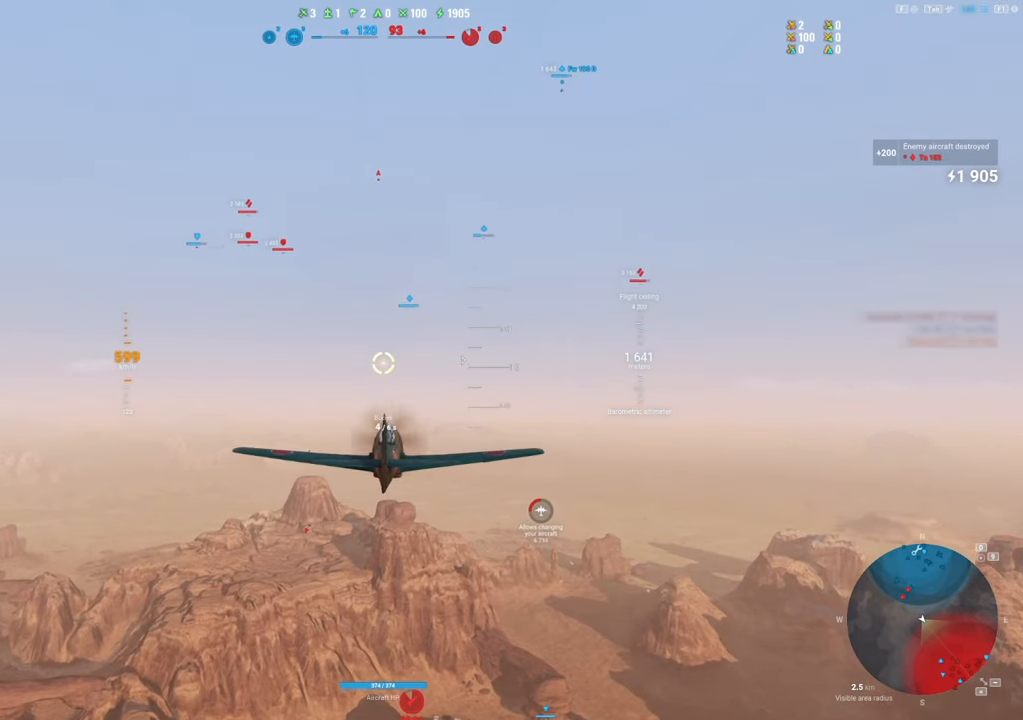
{"keys": ["shift"], "mouse": [], "mouse_move": "still", "events": []}
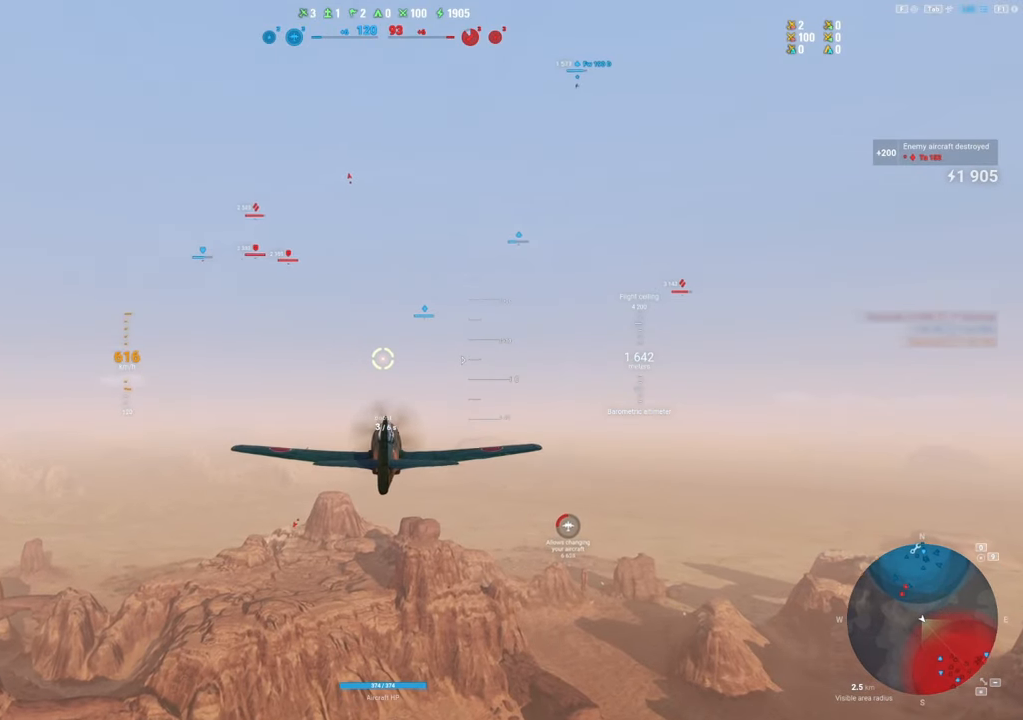
{"keys": ["shift"], "mouse": [], "mouse_move": "still", "events": []}
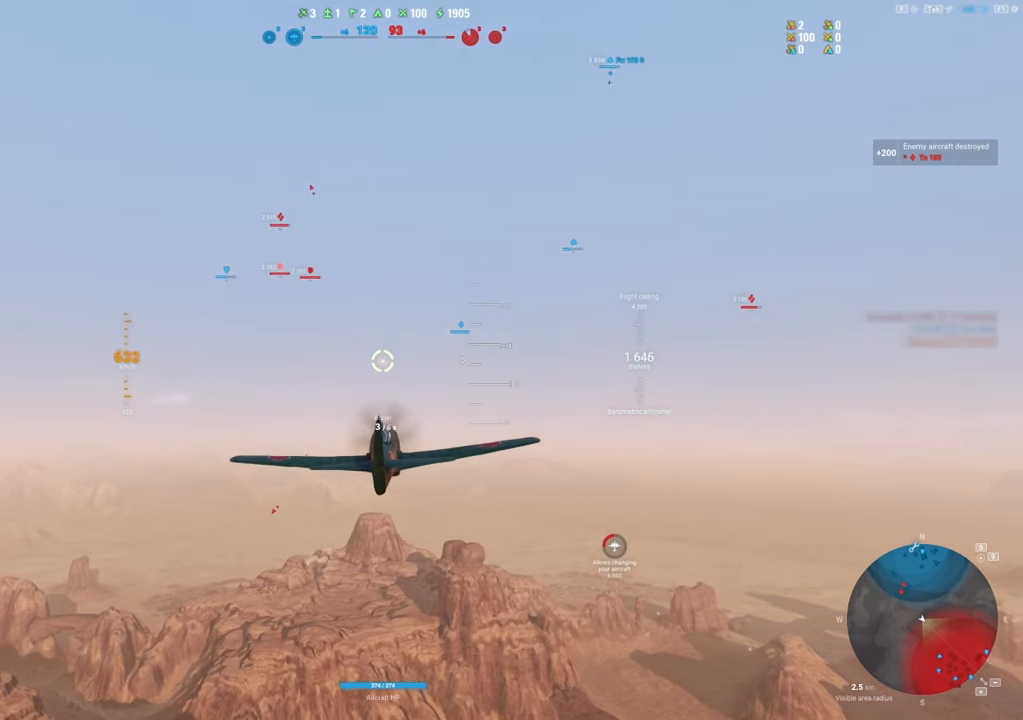
{"keys": ["shift"], "mouse": [], "mouse_move": "still", "events": []}